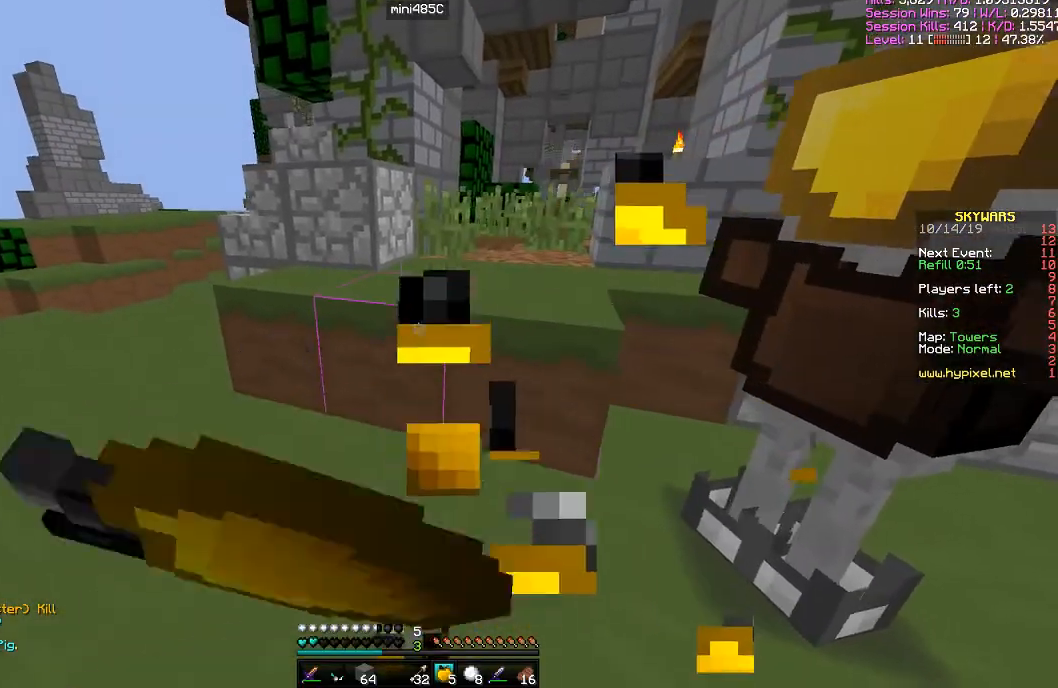
Gameplay with keyboard and mouse; each line is a JSON object with the keys and mouse buttons held at the frame after it. "events" lists presses ("down") and releases ("up") of "a", "d", "s", "space", "w", "mouse_left" and "mouse_right" between this image and that frame as [ms after this image, input, new state], when the widget could be followed in between. "mouse_left", "mouse_right" = the "left", "right" buttons of the "mouse" list. No other keys are recorded. Fast repeated clicks can show as one long hold. Mouse movement is not recorded.
{"keys": ["a", "w"], "mouse": [], "events": [[484, "mouse_left", "up"], [484, "mouse_right", "up"]]}
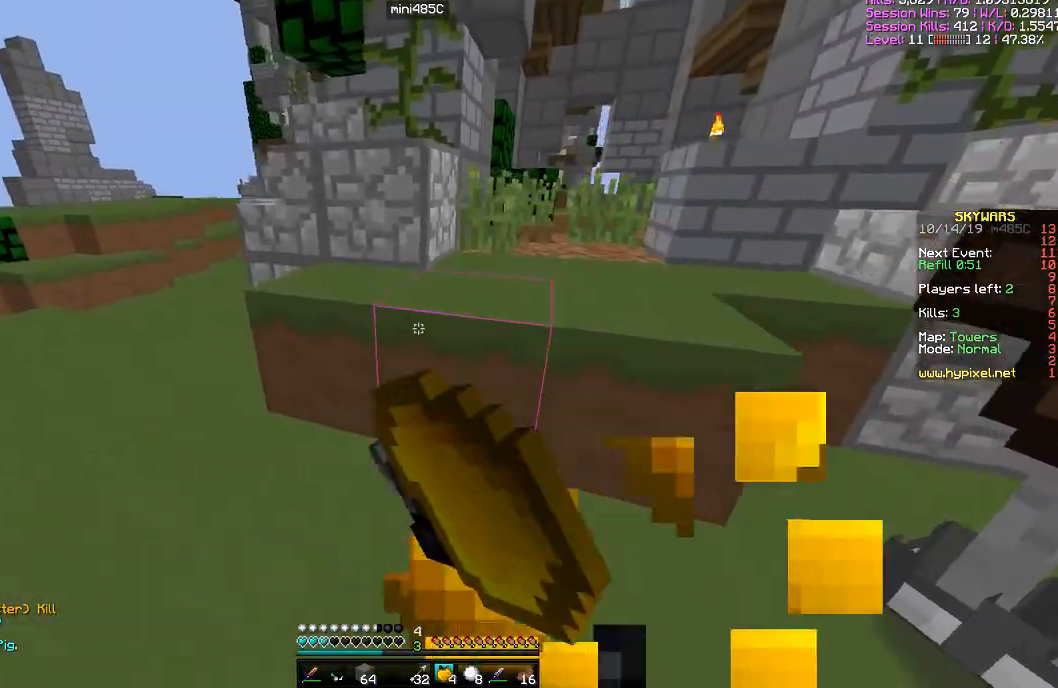
{"keys": ["a", "w"], "mouse": [], "events": []}
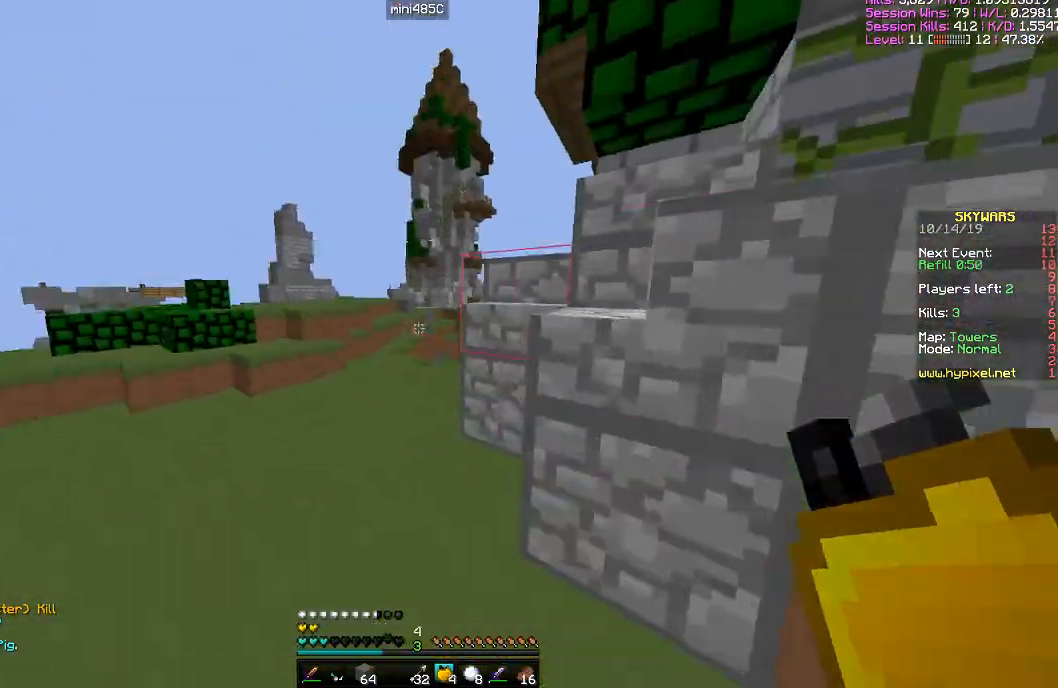
{"keys": ["a", "w"], "mouse": [], "events": []}
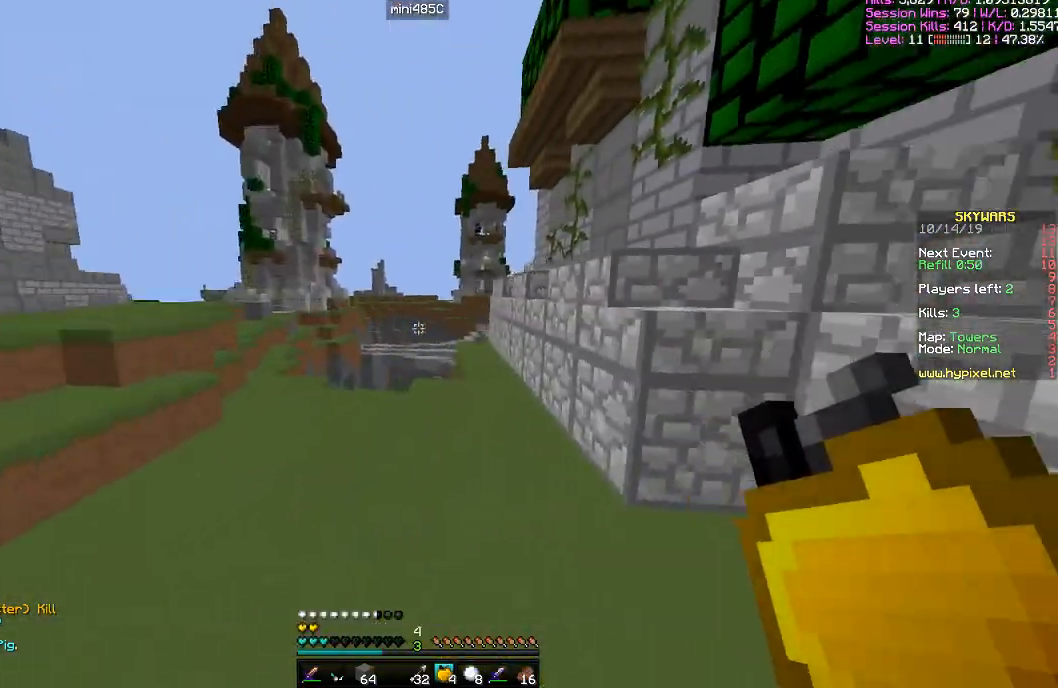
{"keys": ["a", "w"], "mouse": [], "events": []}
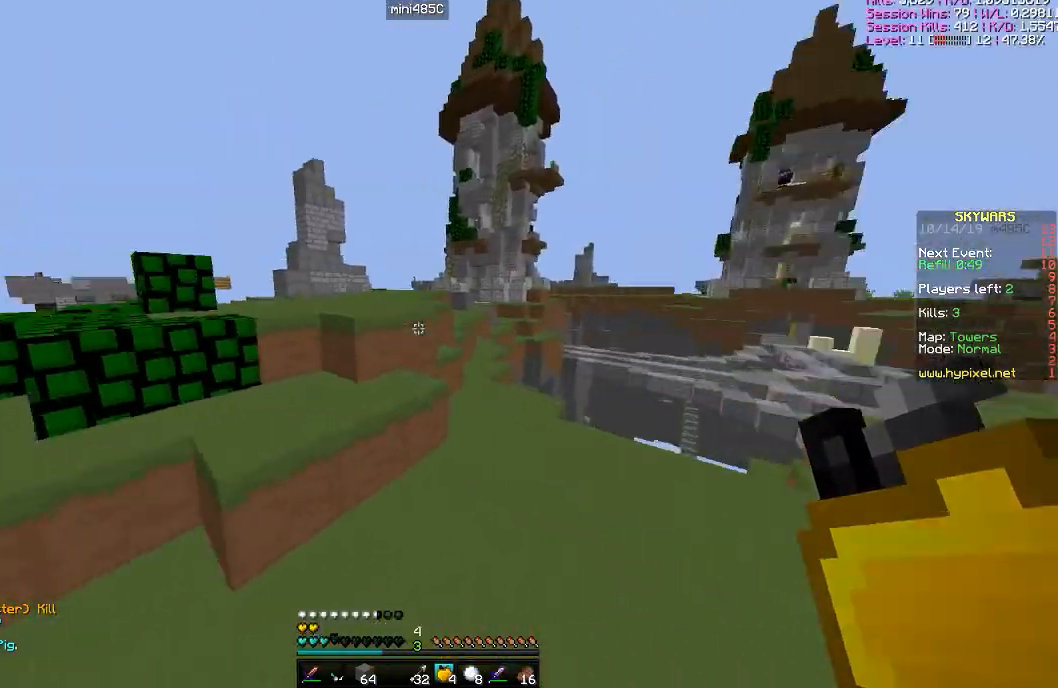
{"keys": ["space", "w"], "mouse": [], "events": [[83, "space", "down"], [250, "a", "up"]]}
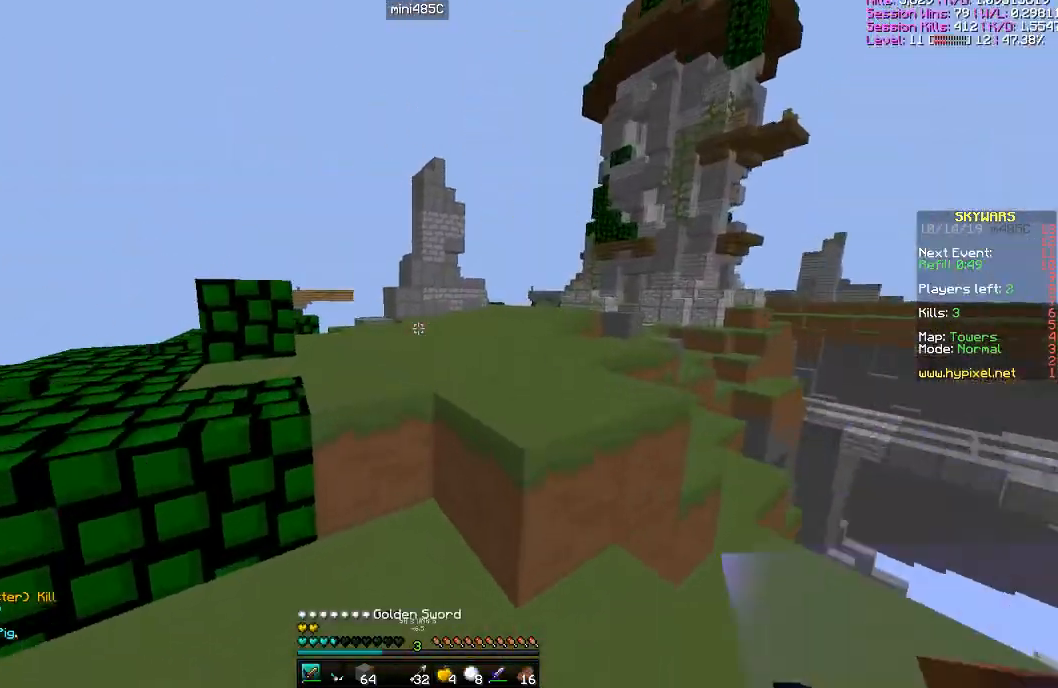
{"keys": ["d", "w"], "mouse": [], "events": [[251, "w", "up"], [301, "space", "up"], [301, "w", "down"], [334, "d", "down"]]}
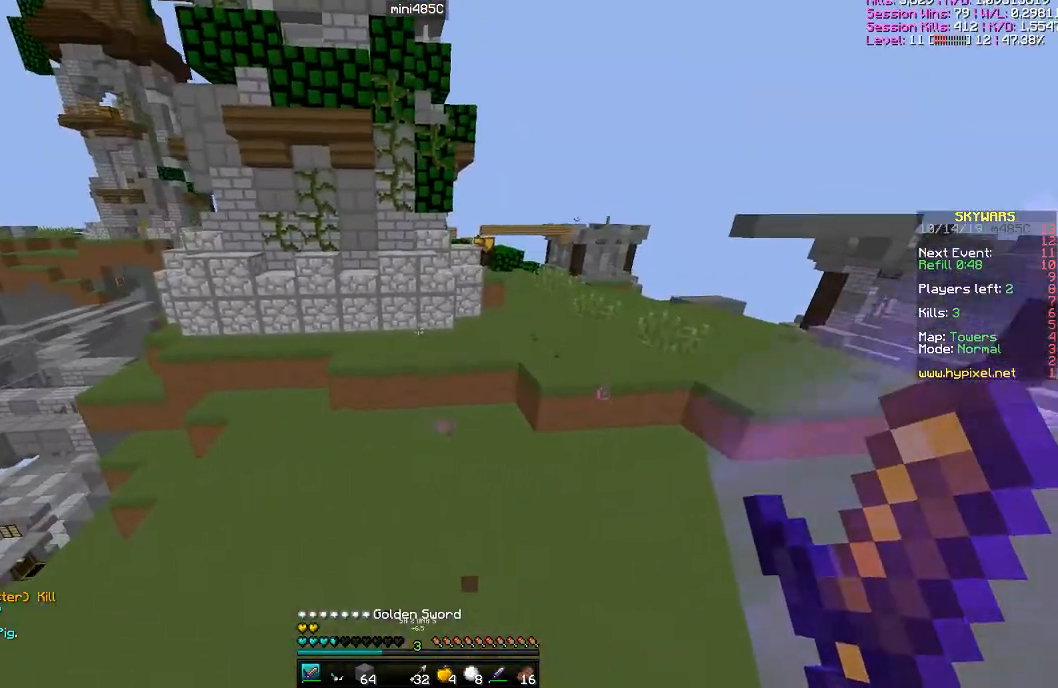
{"keys": ["d", "w"], "mouse": [], "events": []}
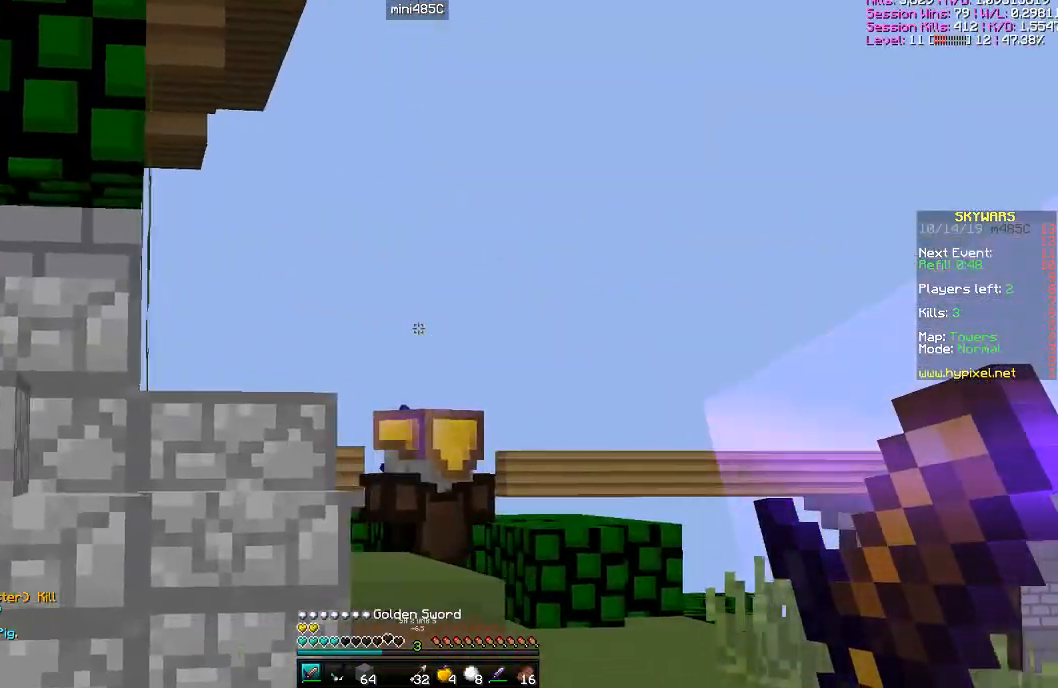
{"keys": ["space", "w"], "mouse": [], "events": [[384, "d", "up"], [451, "space", "down"]]}
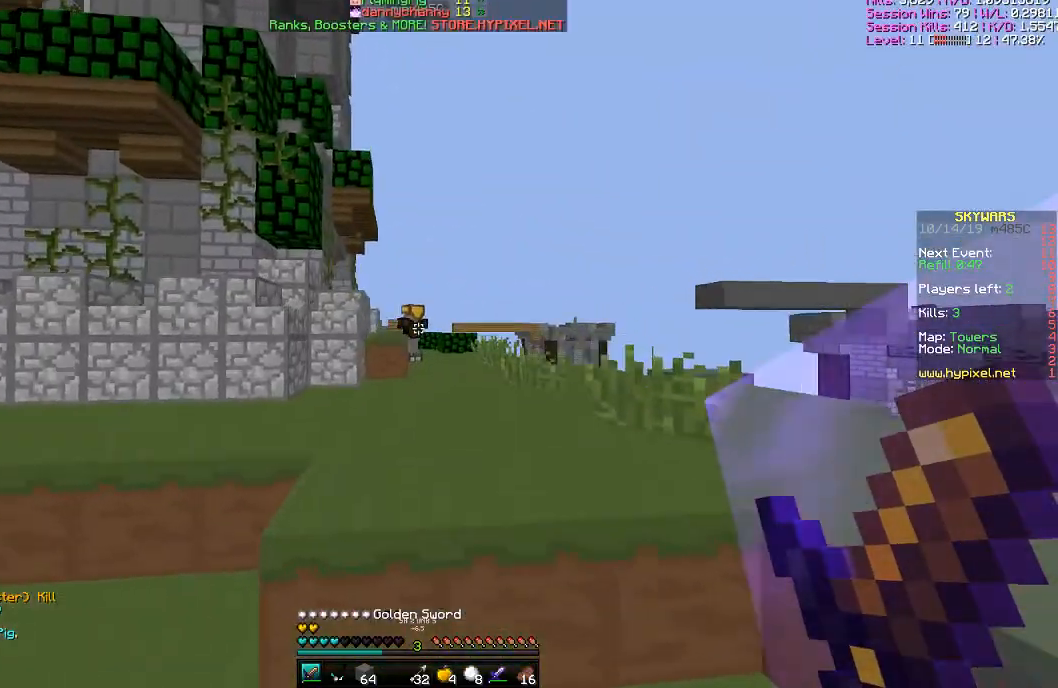
{"keys": ["w"], "mouse": [], "events": [[283, "space", "up"]]}
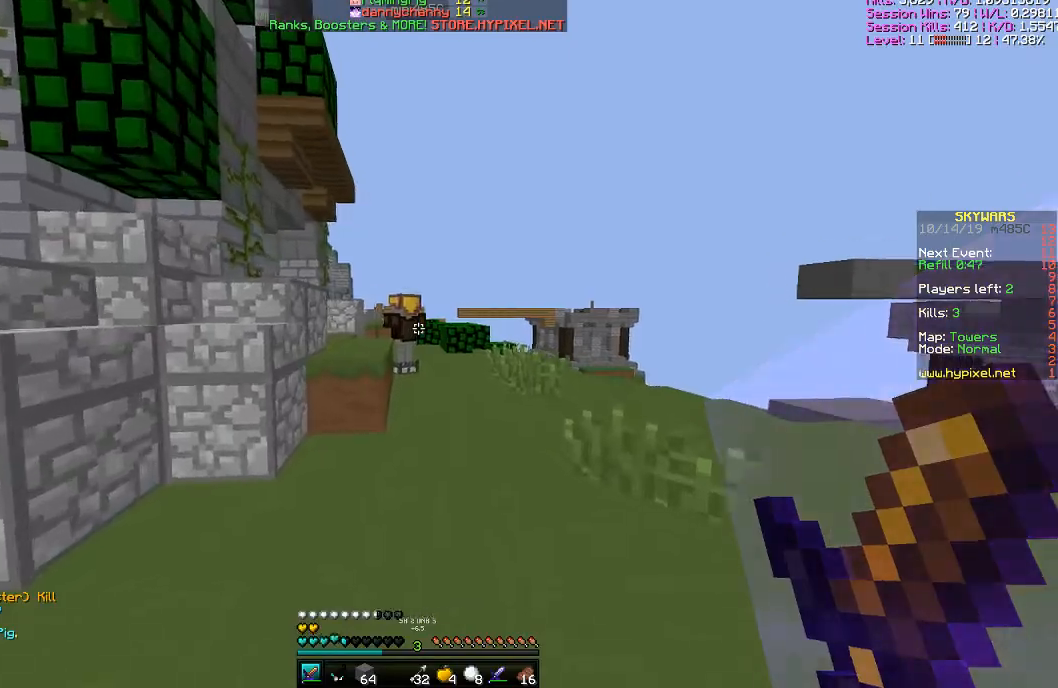
{"keys": ["space", "w"], "mouse": [], "events": [[251, "space", "down"]]}
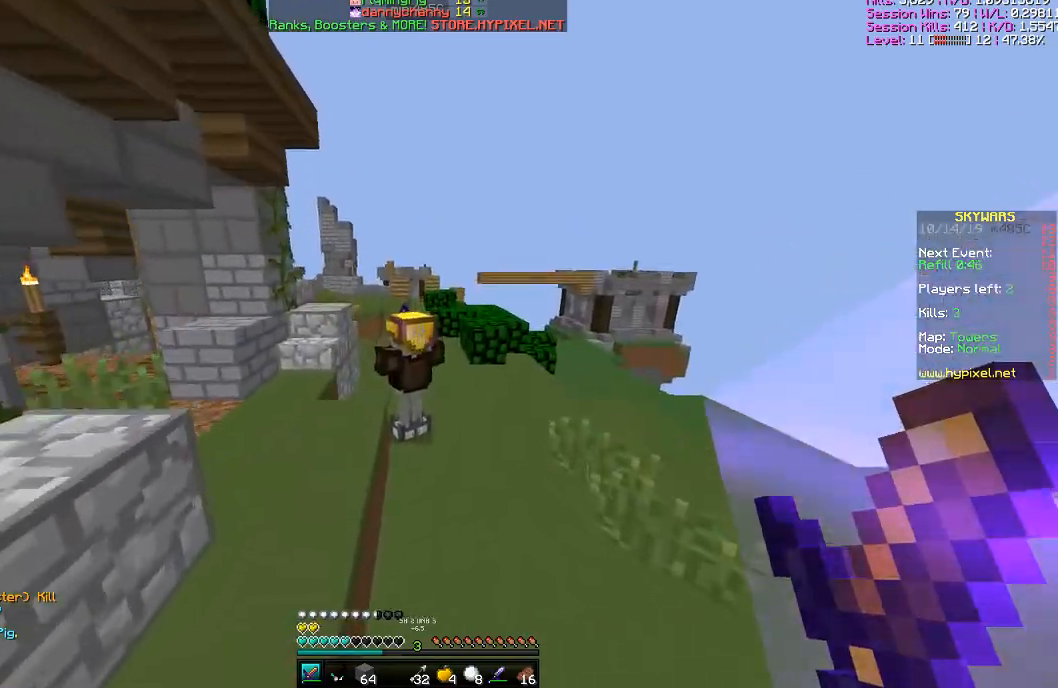
{"keys": ["space", "w"], "mouse": [], "events": []}
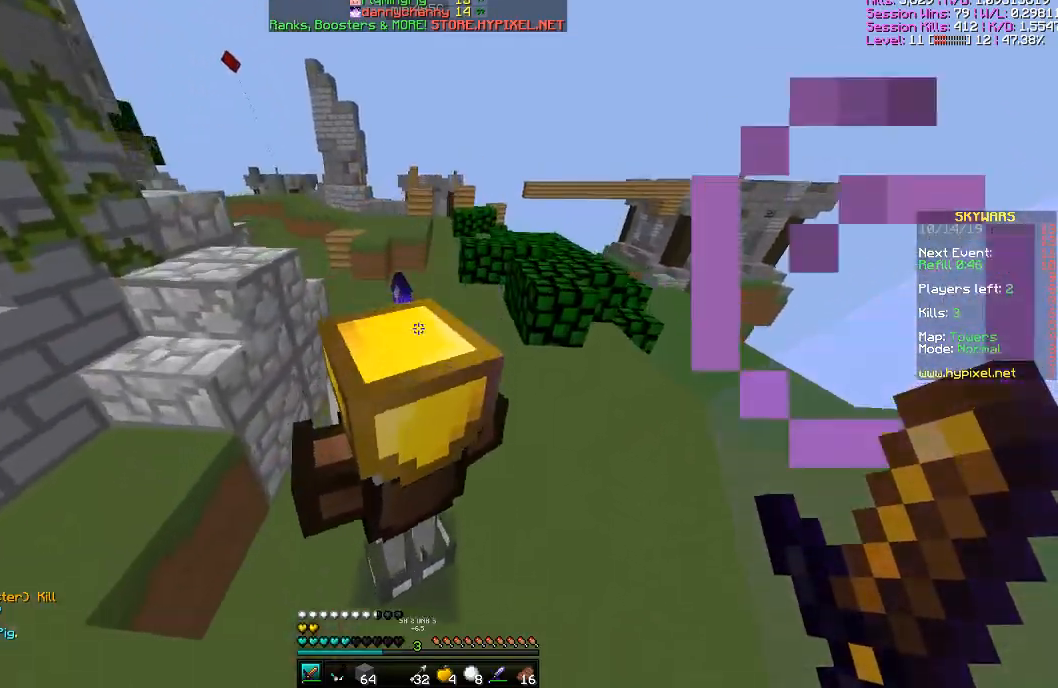
{"keys": ["space", "w"], "mouse": [], "events": [[284, "space", "up"], [501, "space", "down"]]}
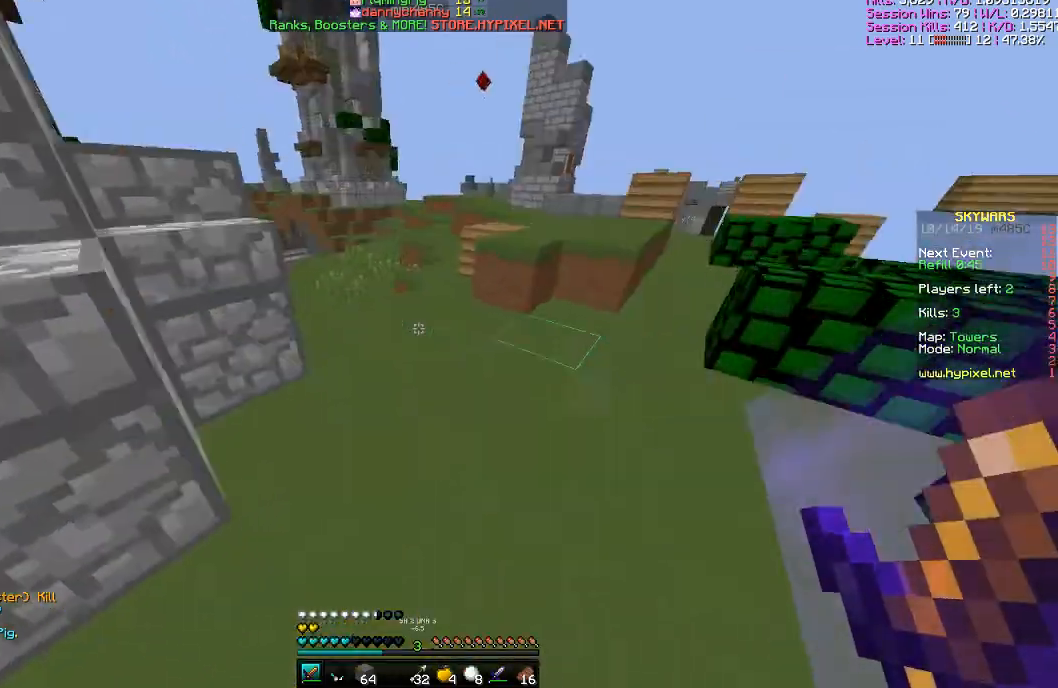
{"keys": ["a", "w"], "mouse": [], "events": [[100, "space", "up"], [200, "w", "up"], [450, "a", "down"], [450, "w", "down"]]}
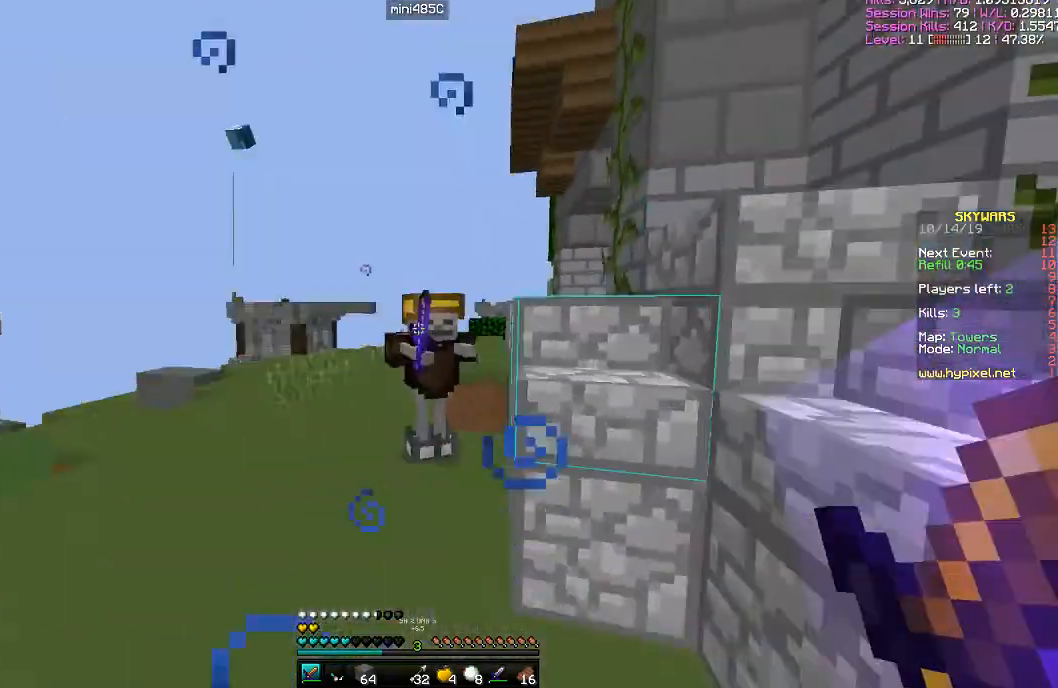
{"keys": ["w"], "mouse": [], "events": [[451, "a", "up"]]}
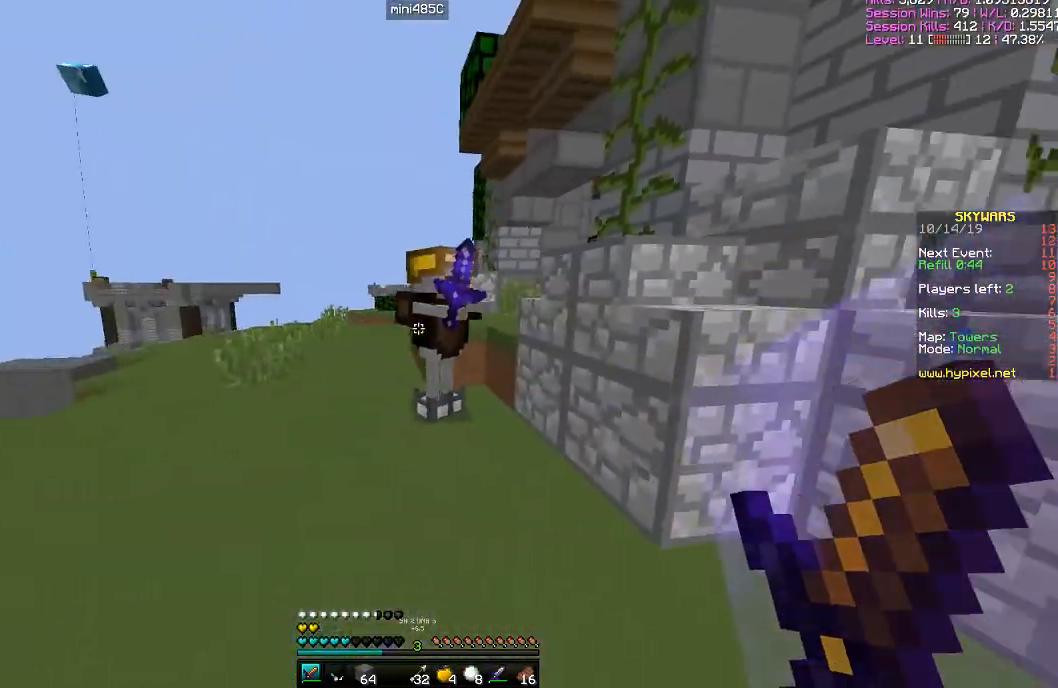
{"keys": ["a", "w"], "mouse": [], "events": [[233, "a", "down"]]}
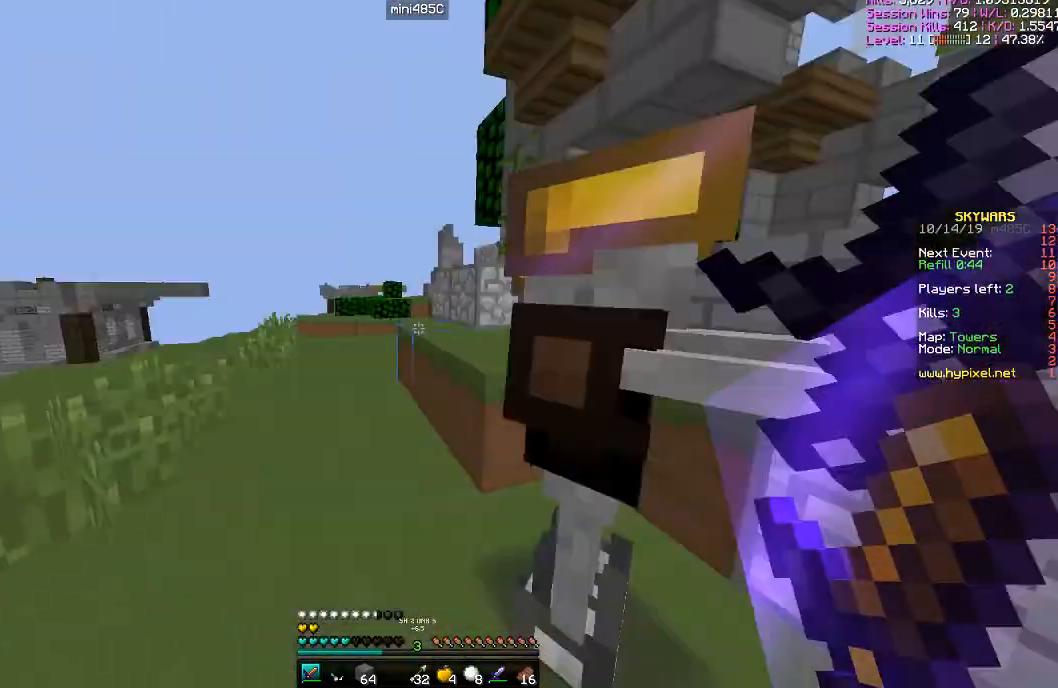
{"keys": ["space", "w"], "mouse": [], "events": [[451, "a", "up"], [451, "space", "down"]]}
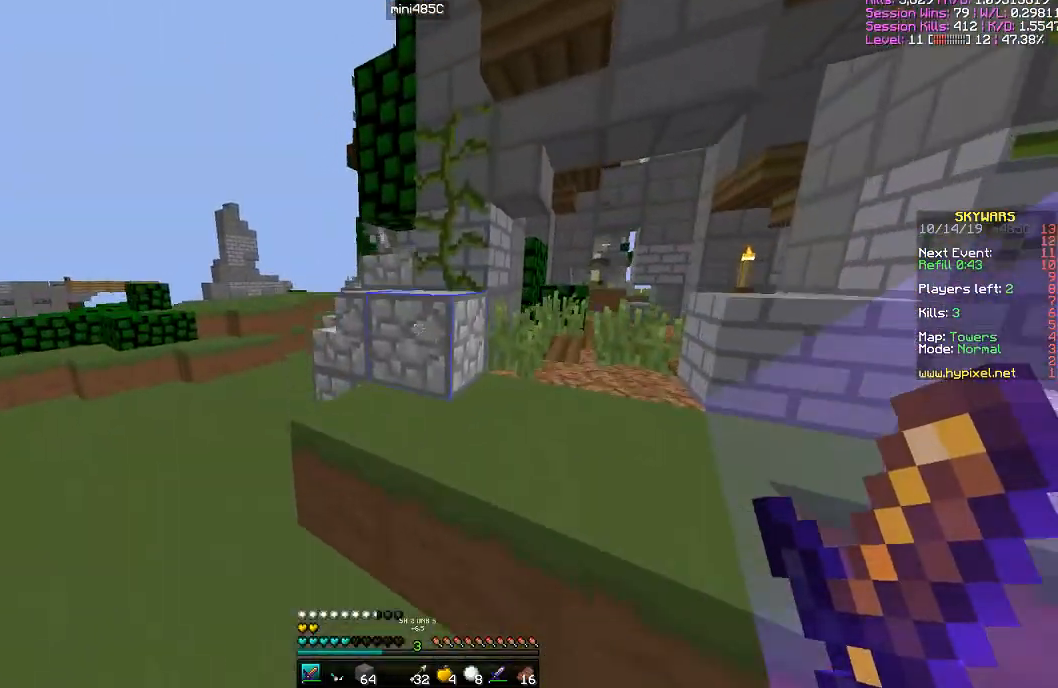
{"keys": ["space", "w"], "mouse": [], "events": []}
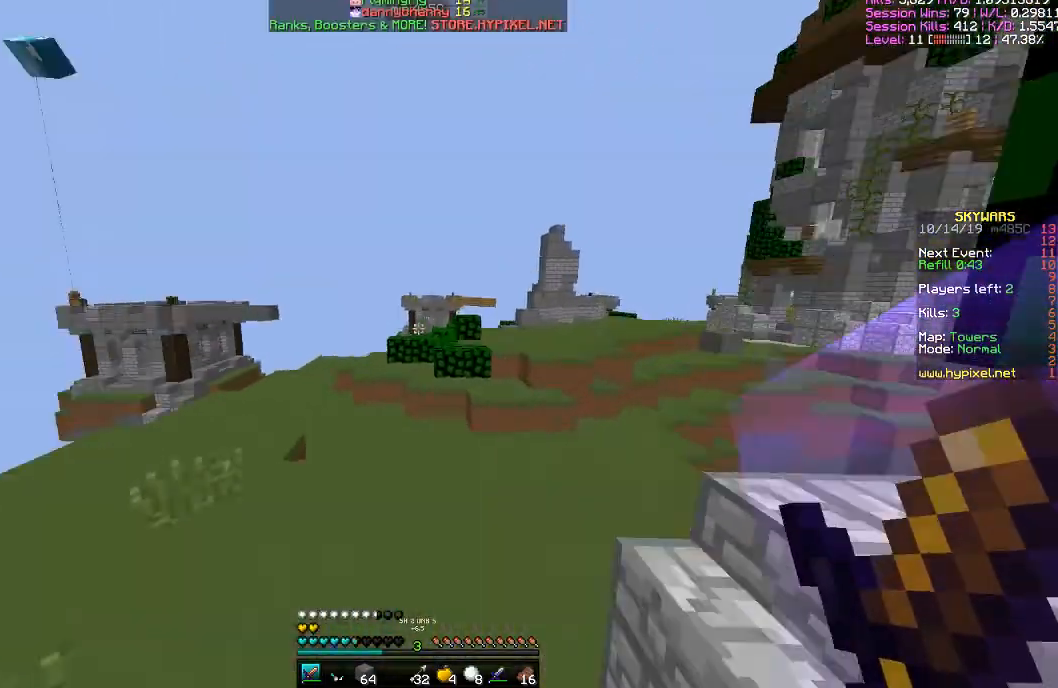
{"keys": ["w"], "mouse": [], "events": [[484, "space", "up"]]}
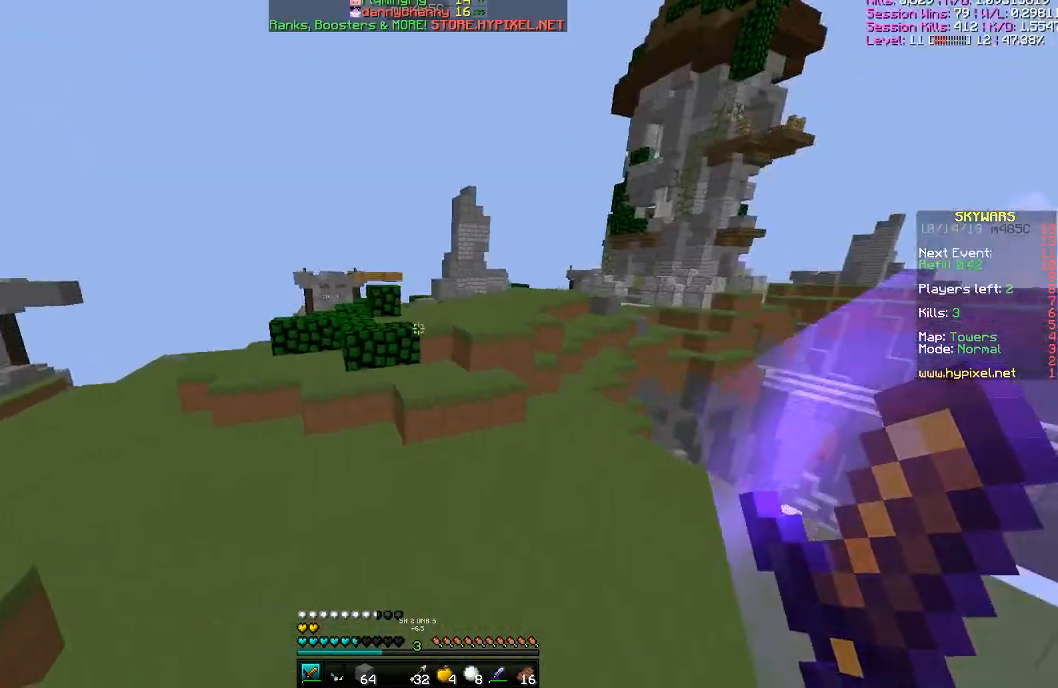
{"keys": ["a", "w"], "mouse": [], "events": [[367, "a", "down"]]}
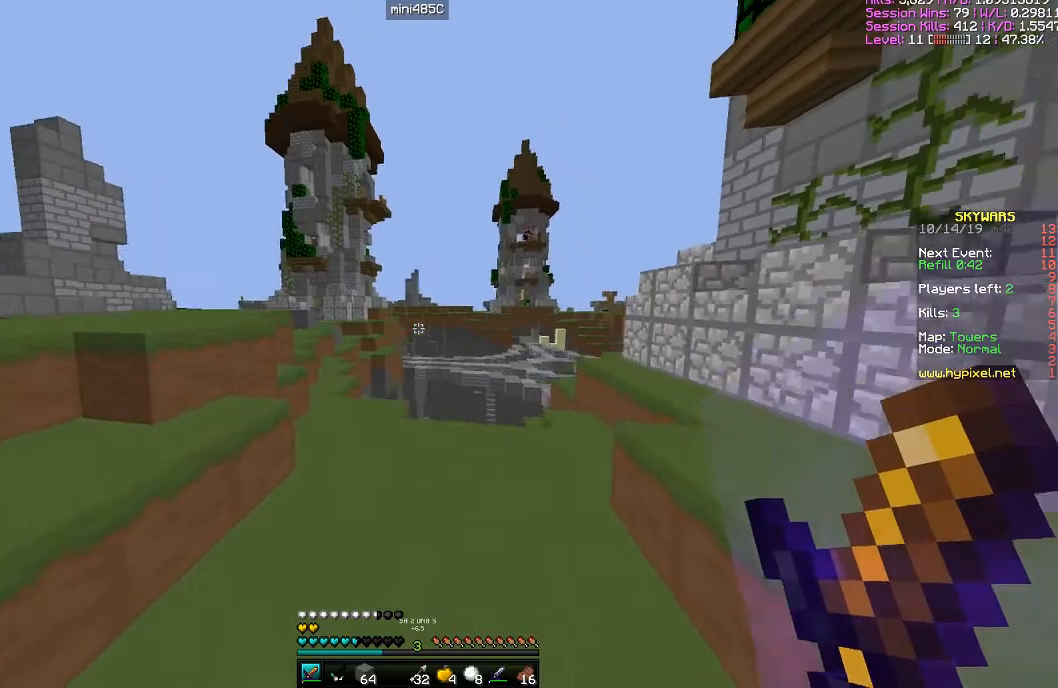
{"keys": [], "mouse": [], "events": [[100, "w", "up"], [150, "a", "up"]]}
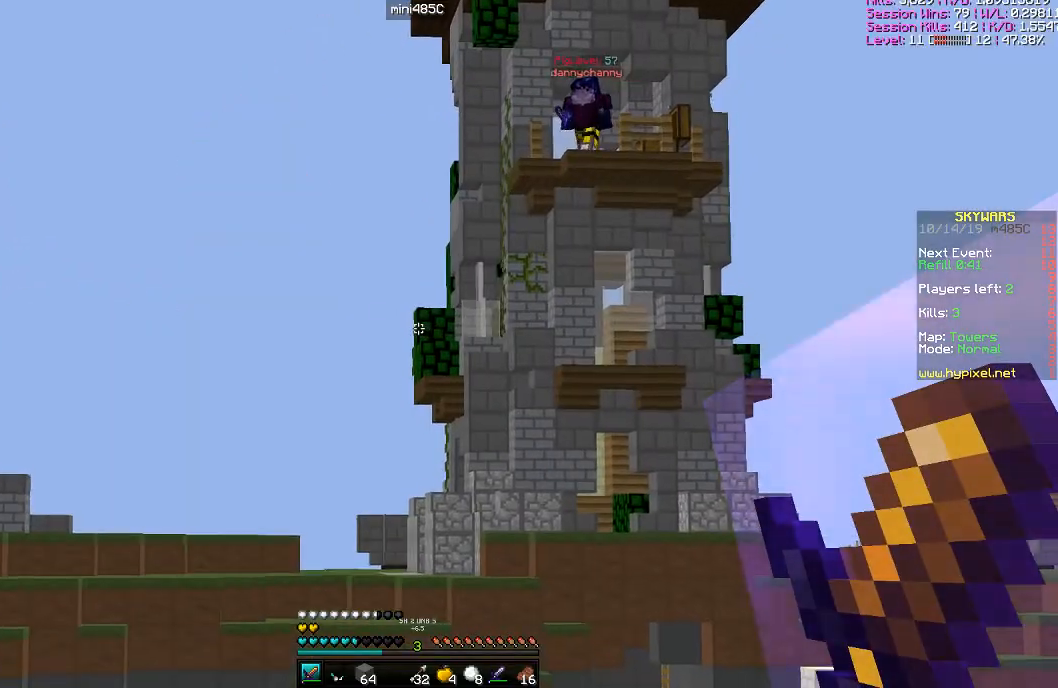
{"keys": [], "mouse": []}
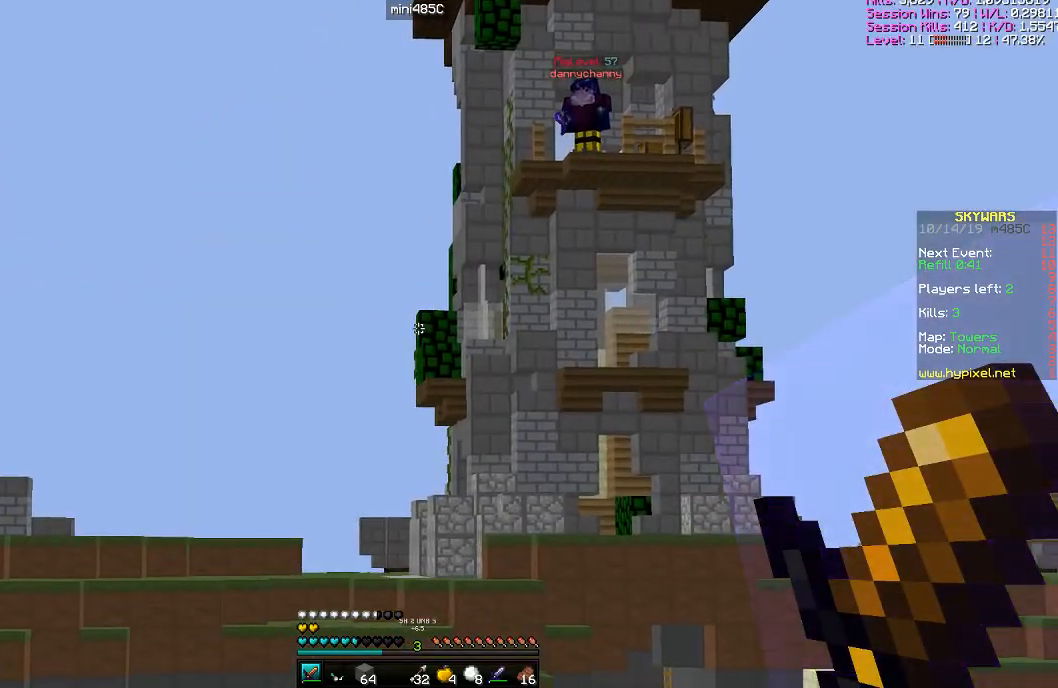
{"keys": ["a", "space", "w"], "mouse": [], "events": [[201, "a", "down"], [401, "space", "down"], [401, "w", "down"]]}